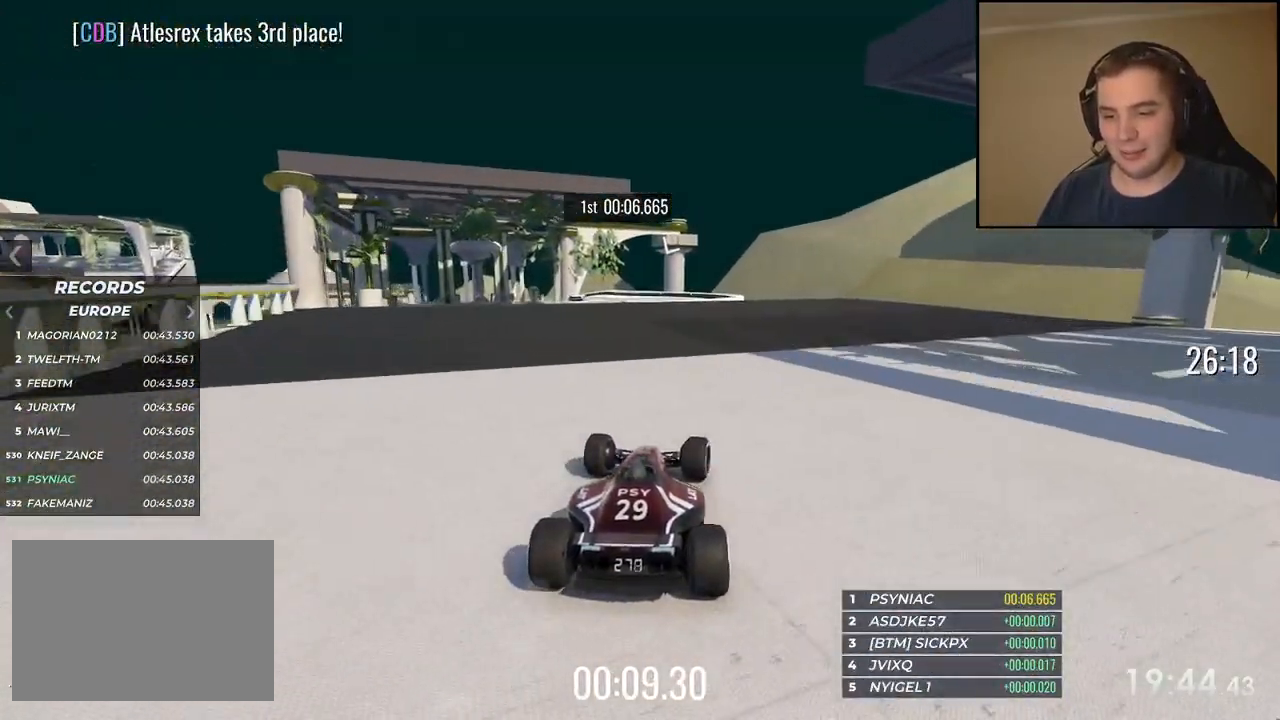
Gameplay with keyboard; each line is a JSON object with the keys held at the frame after it. "events" lists presses ("down") and releases ("up") of "down", "left", "right" and "up" between this image and that frame as [ms after this image, input, new state], when the widget could be followed in between. No other keys are recorded. Mouse input is not recorded.
{"keys": ["left", "up"], "events": [[50, "left", "down"], [201, "left", "up"], [301, "left", "down"], [418, "left", "up"], [468, "left", "down"]]}
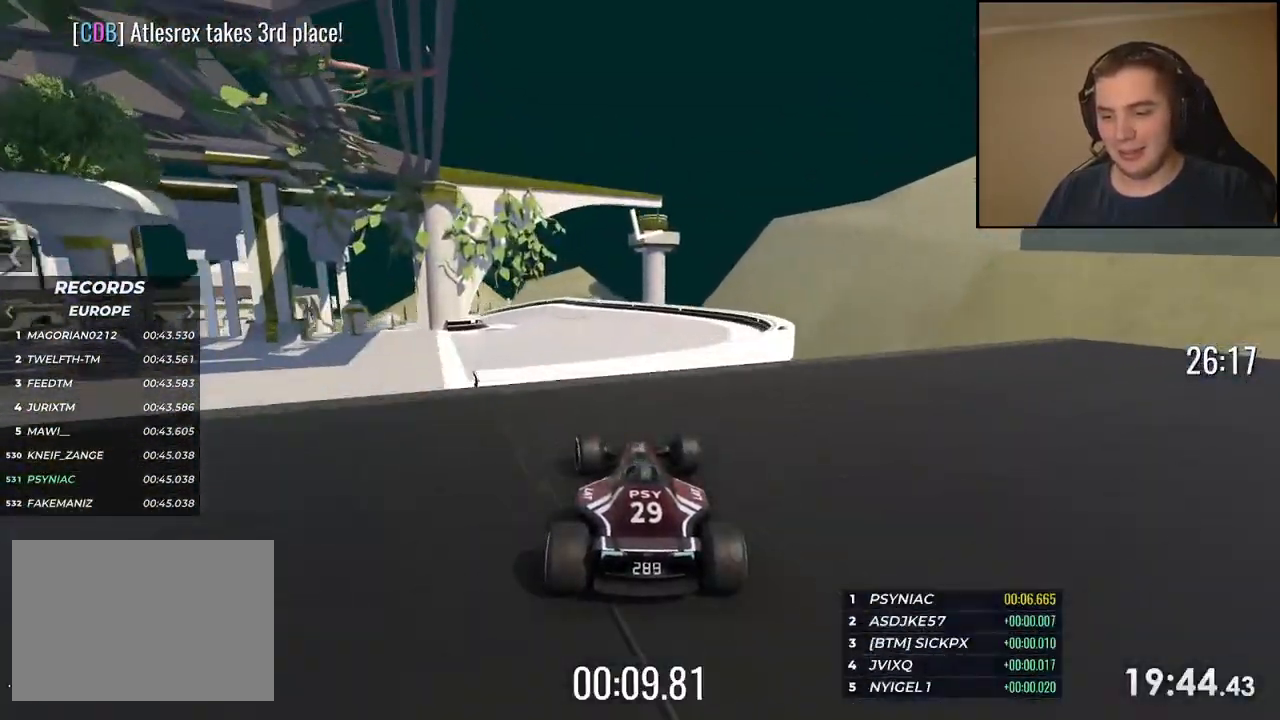
{"keys": ["down", "left", "up"], "events": [[217, "left", "up"], [301, "left", "down"], [484, "down", "down"]]}
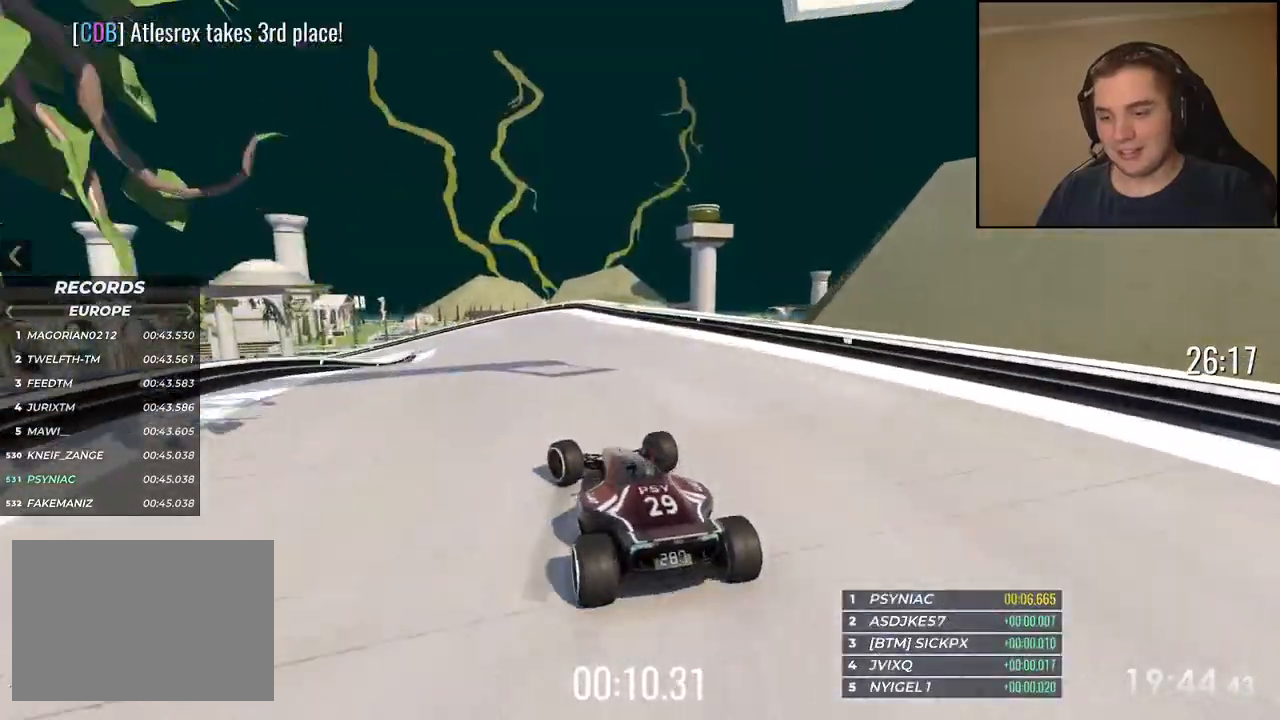
{"keys": ["left", "up"], "events": [[284, "down", "up"]]}
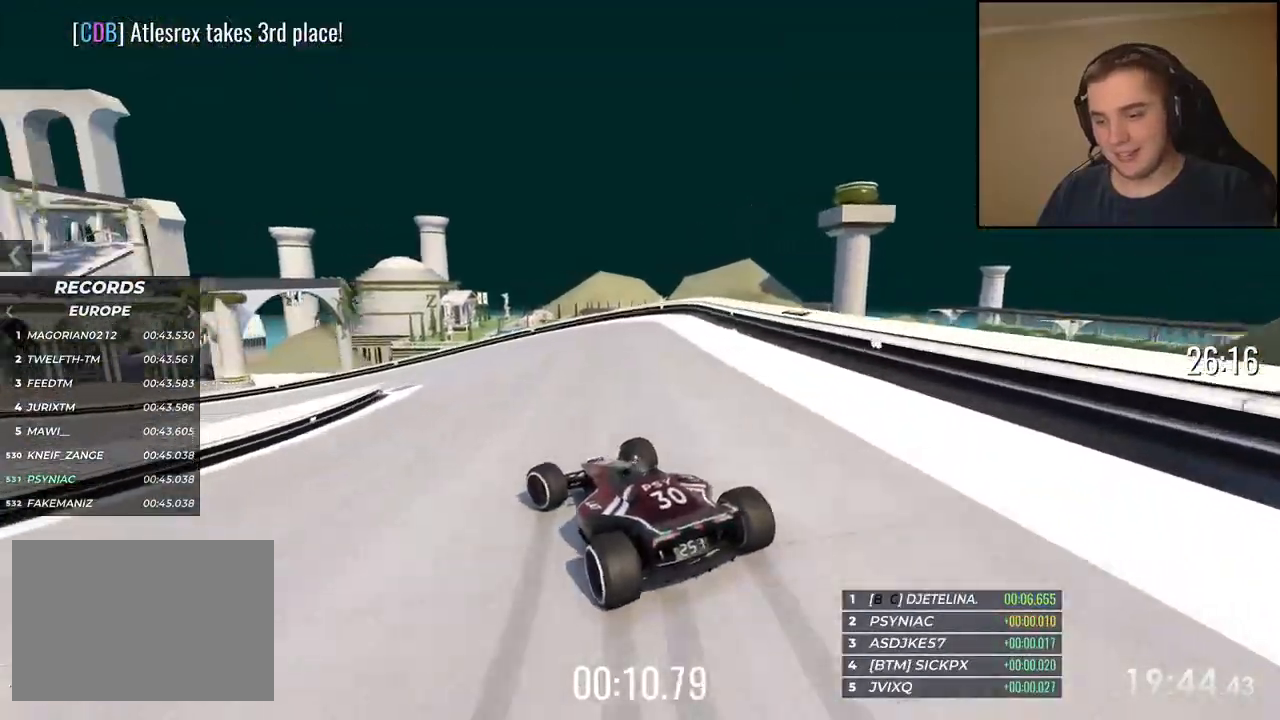
{"keys": ["left", "up"], "events": [[17, "left", "up"], [34, "left", "down"]]}
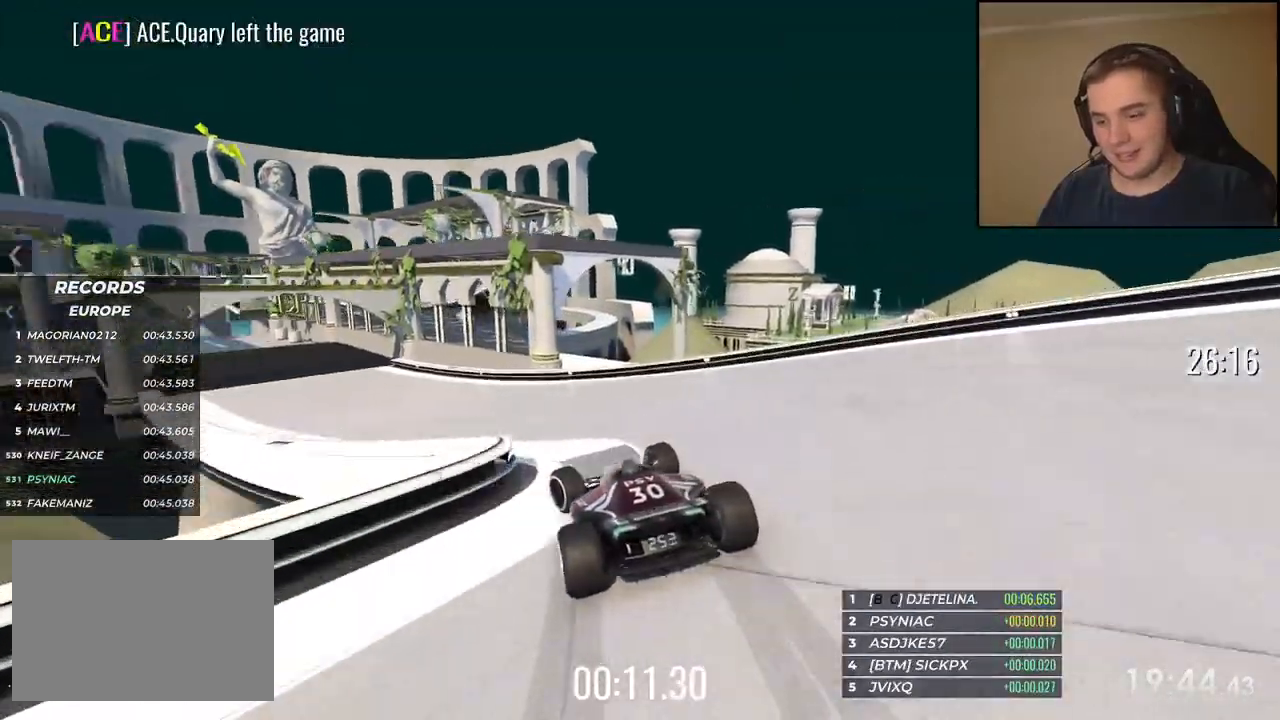
{"keys": ["left", "up"], "events": [[334, "left", "up"], [401, "left", "down"]]}
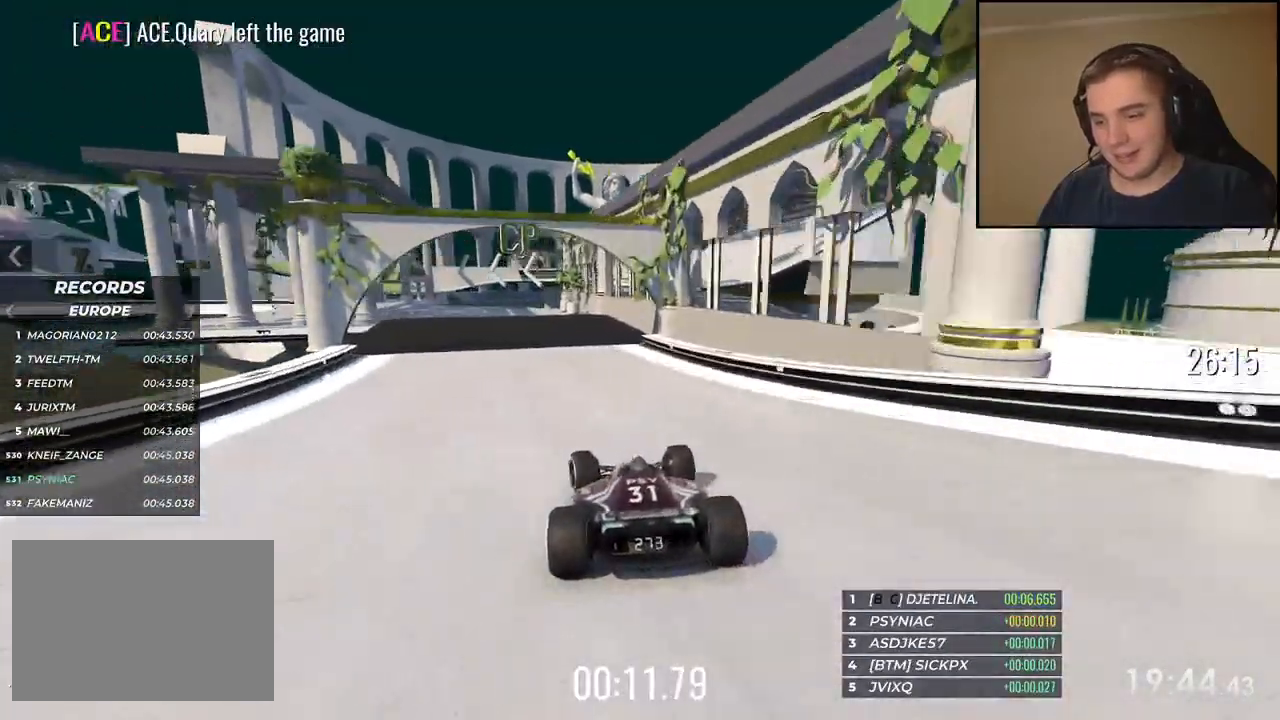
{"keys": ["left", "up"], "events": []}
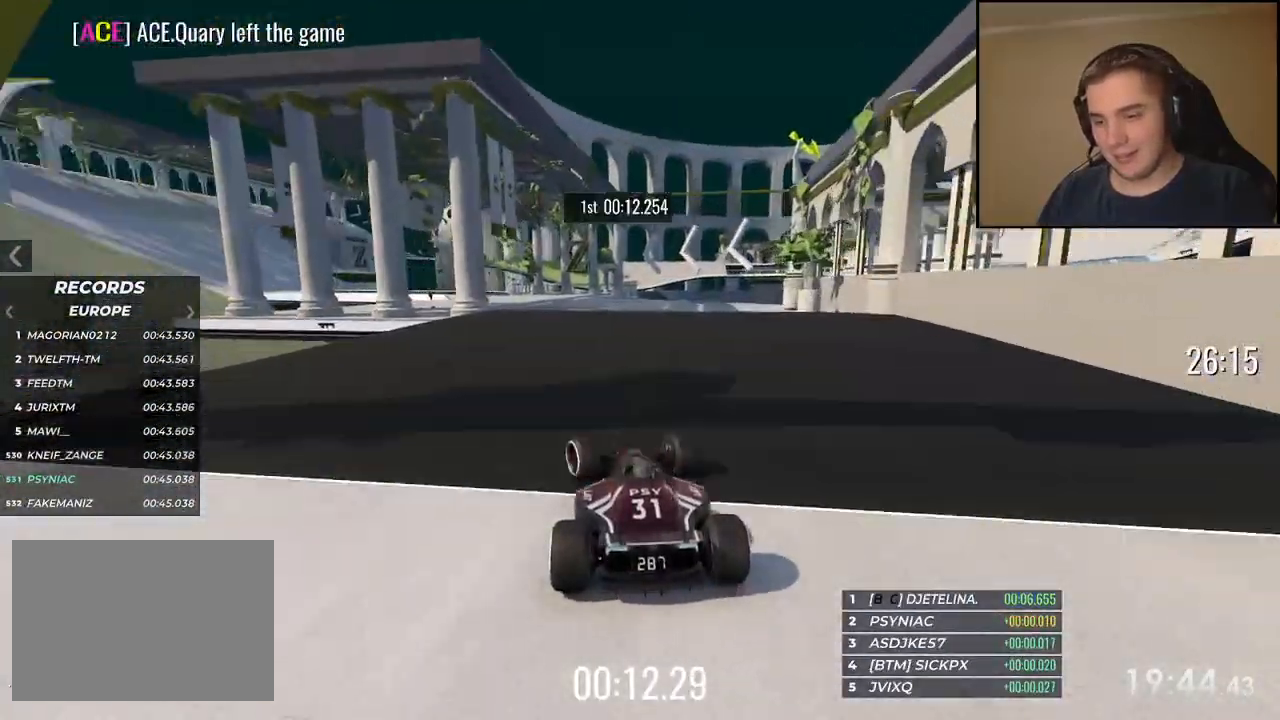
{"keys": ["up"], "events": [[84, "left", "up"], [167, "left", "down"], [267, "left", "up"]]}
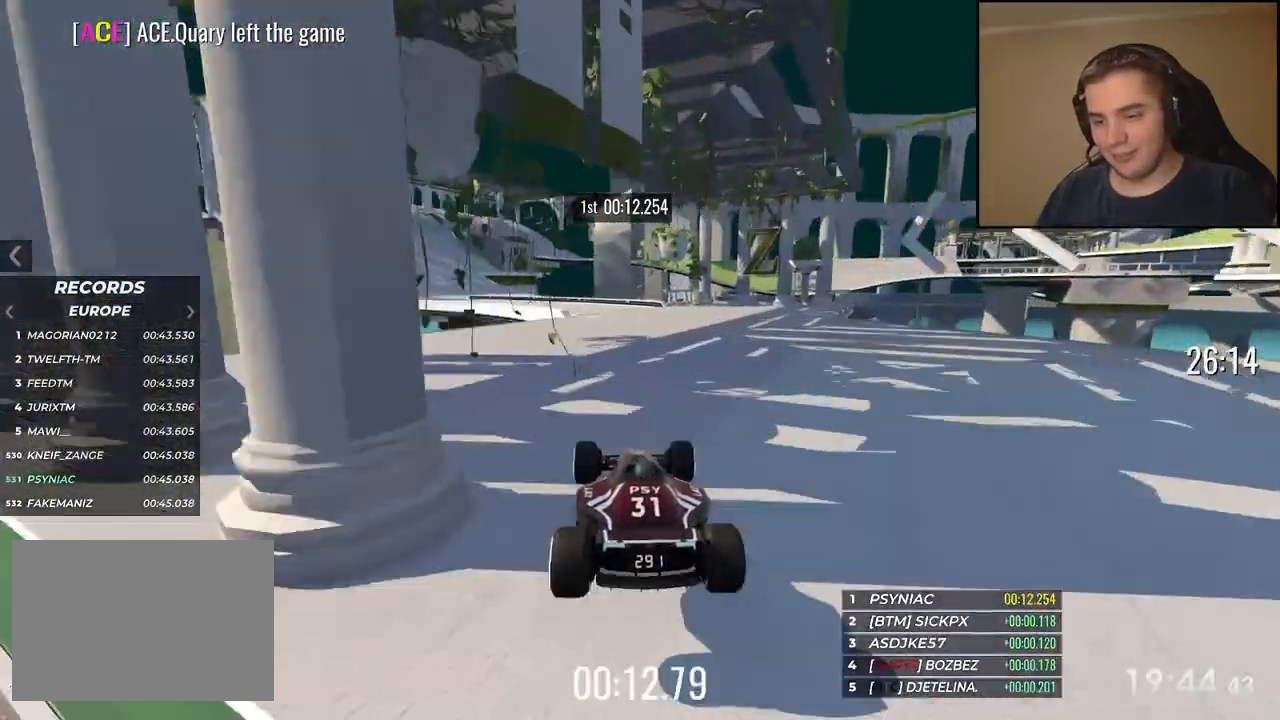
{"keys": ["left", "up"], "events": [[301, "left", "down"]]}
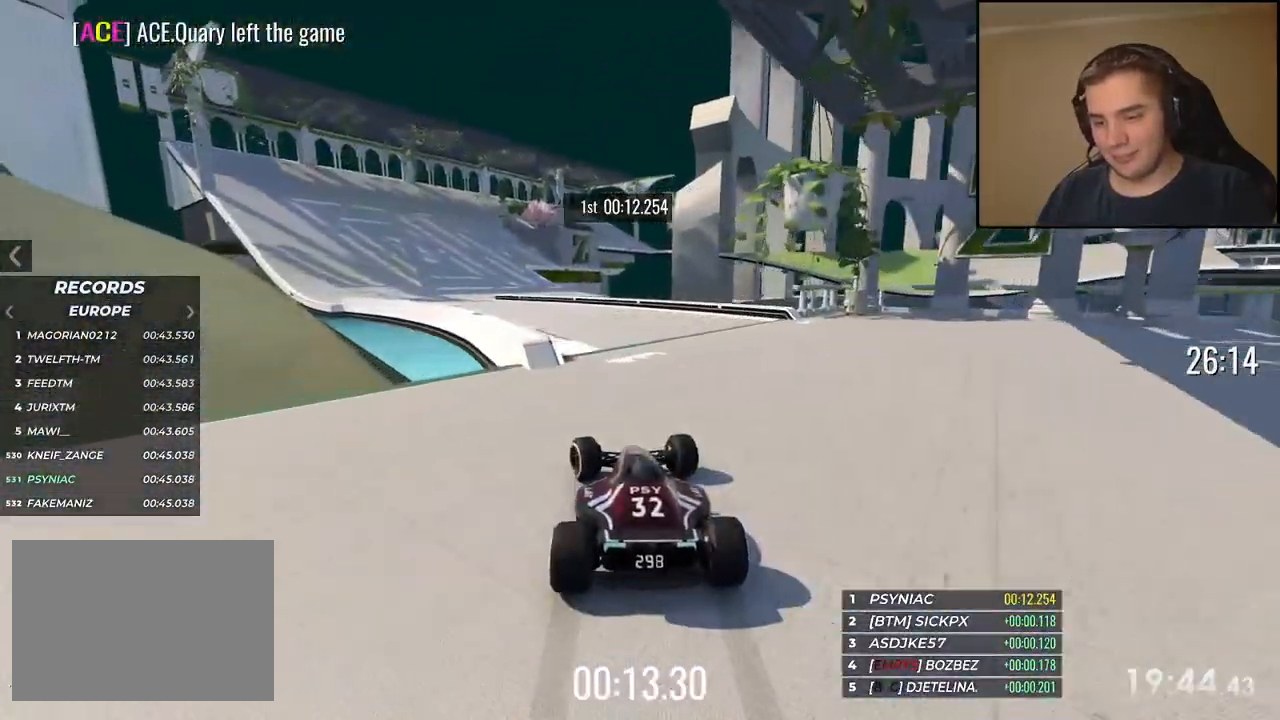
{"keys": ["left", "up"], "events": []}
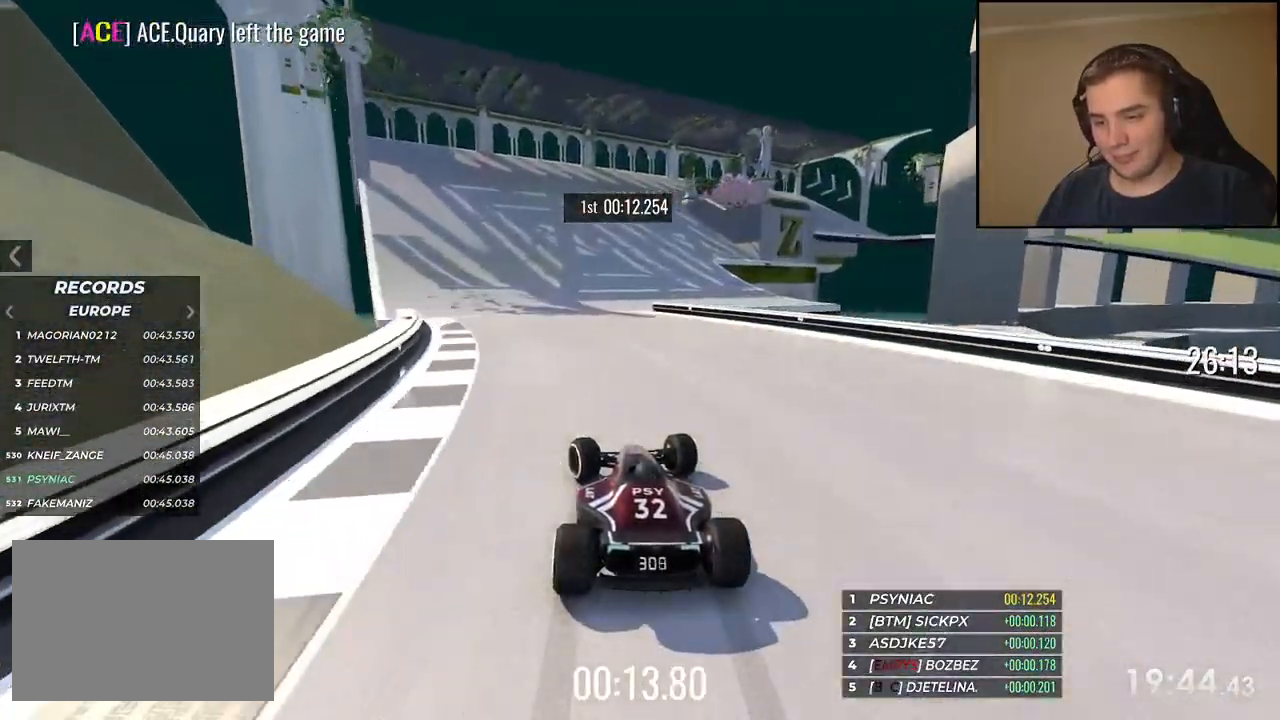
{"keys": ["right", "up"], "events": [[133, "left", "up"], [167, "right", "down"]]}
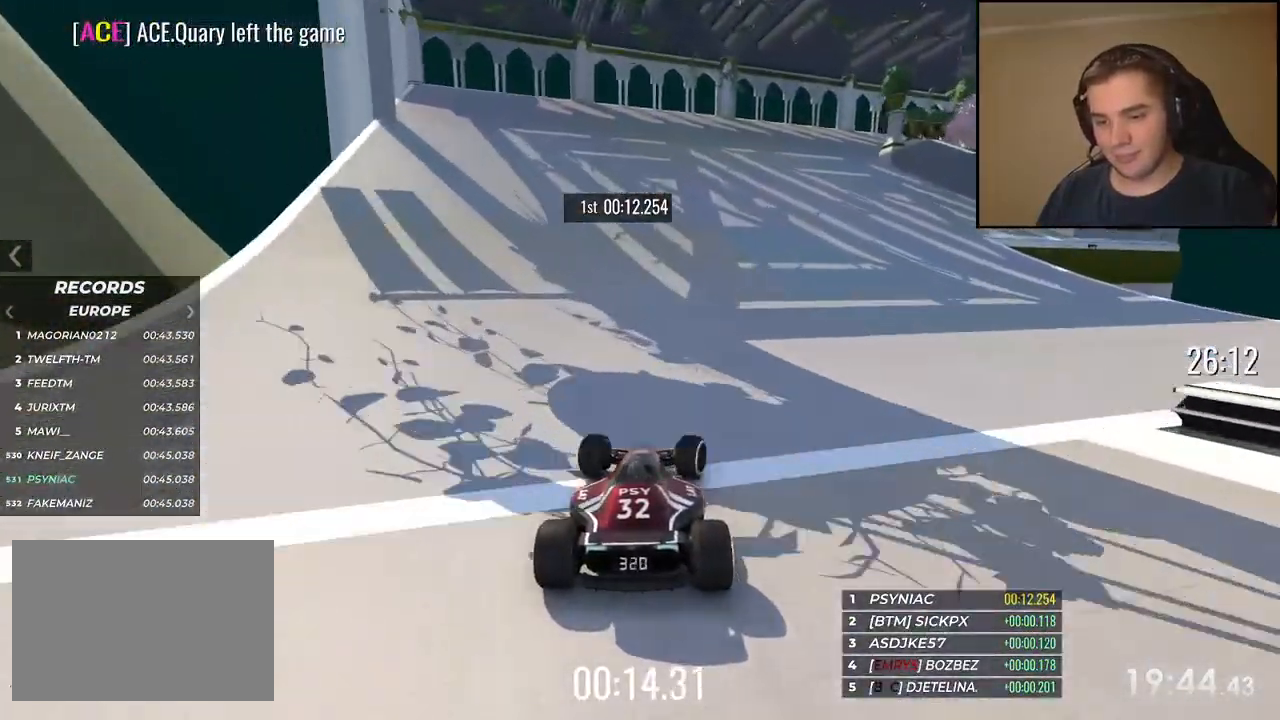
{"keys": ["down", "right", "up"], "events": [[200, "down", "down"]]}
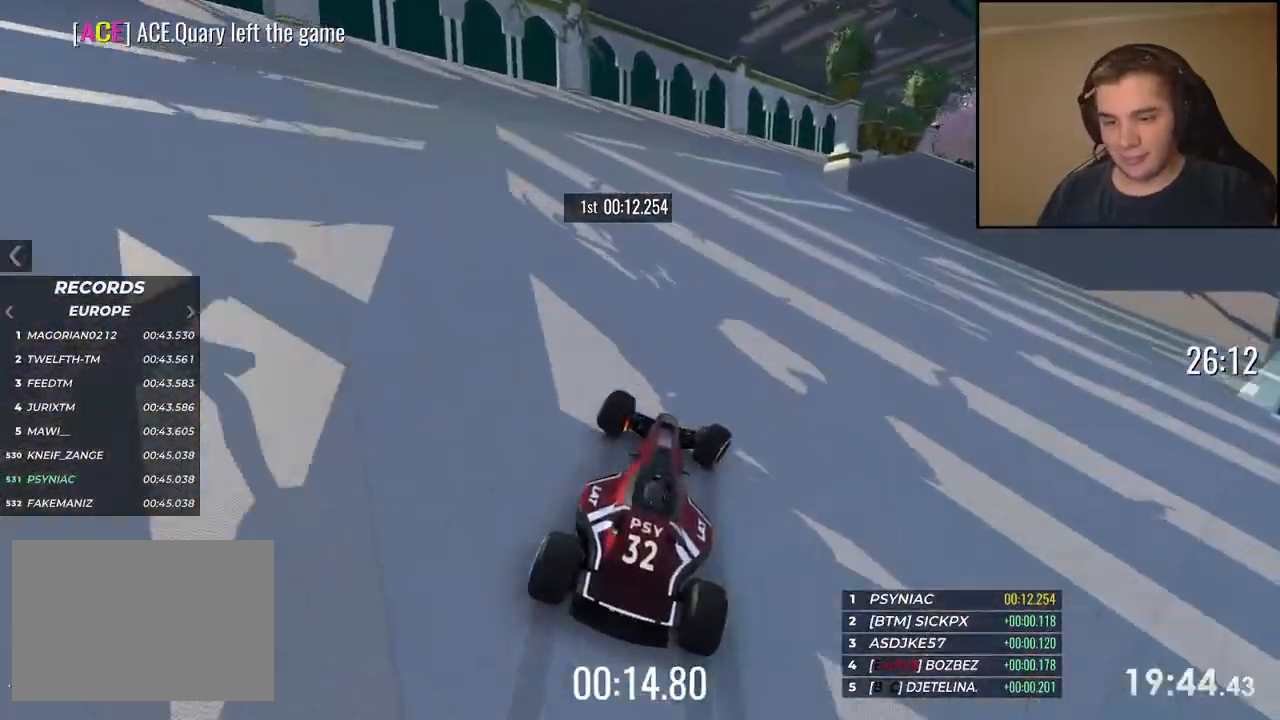
{"keys": ["right"], "events": [[400, "down", "up"], [484, "up", "up"]]}
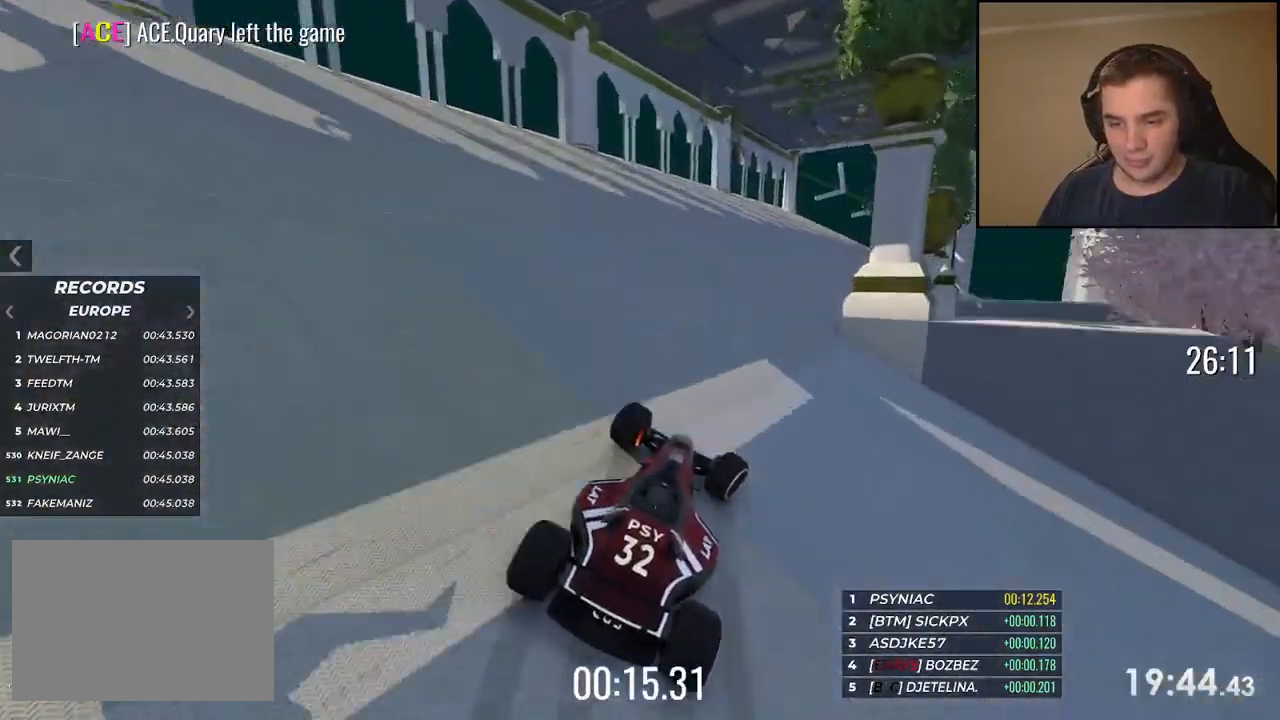
{"keys": ["right", "up"], "events": [[66, "up", "down"]]}
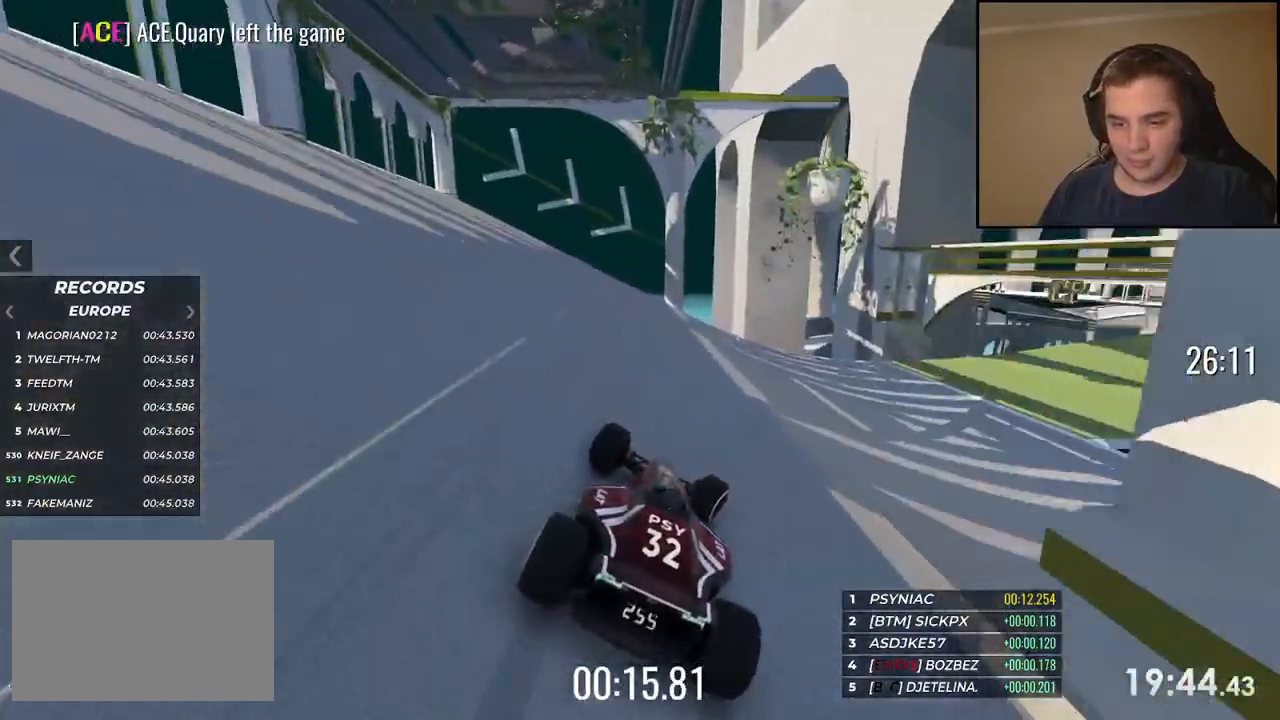
{"keys": ["right", "up"], "events": []}
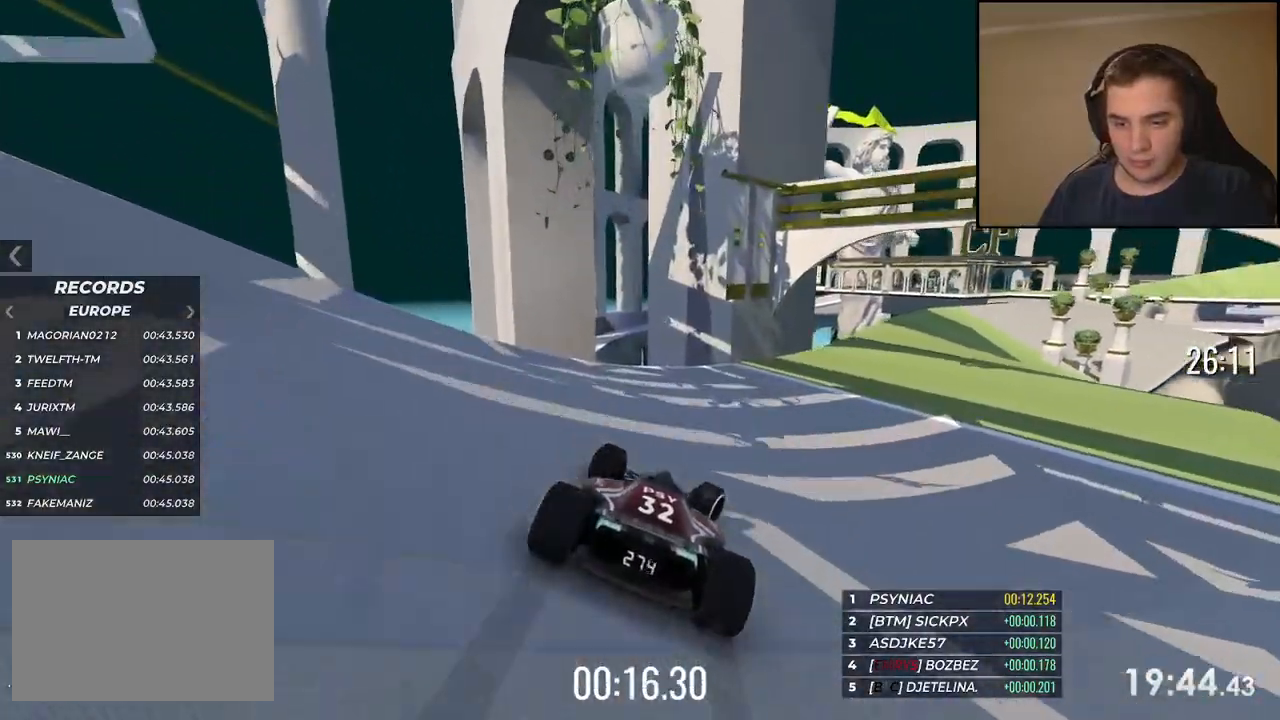
{"keys": ["right", "up"], "events": []}
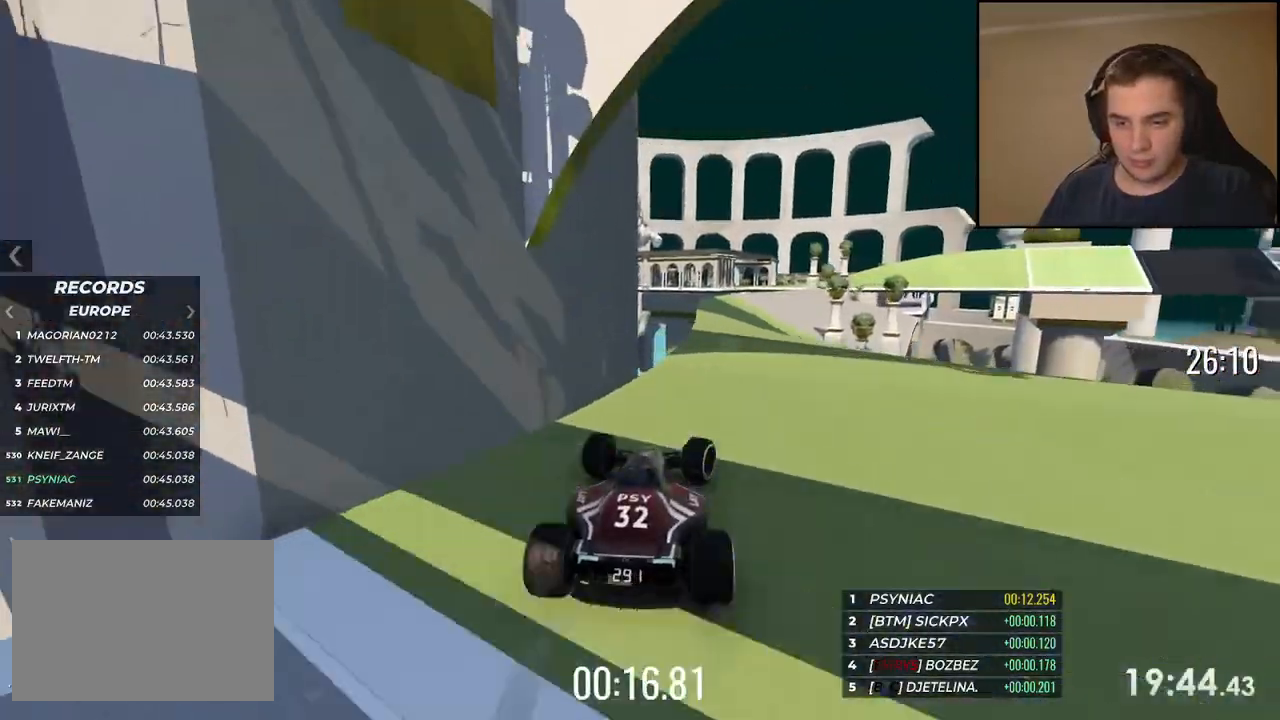
{"keys": [], "events": [[117, "right", "up"], [117, "up", "up"]]}
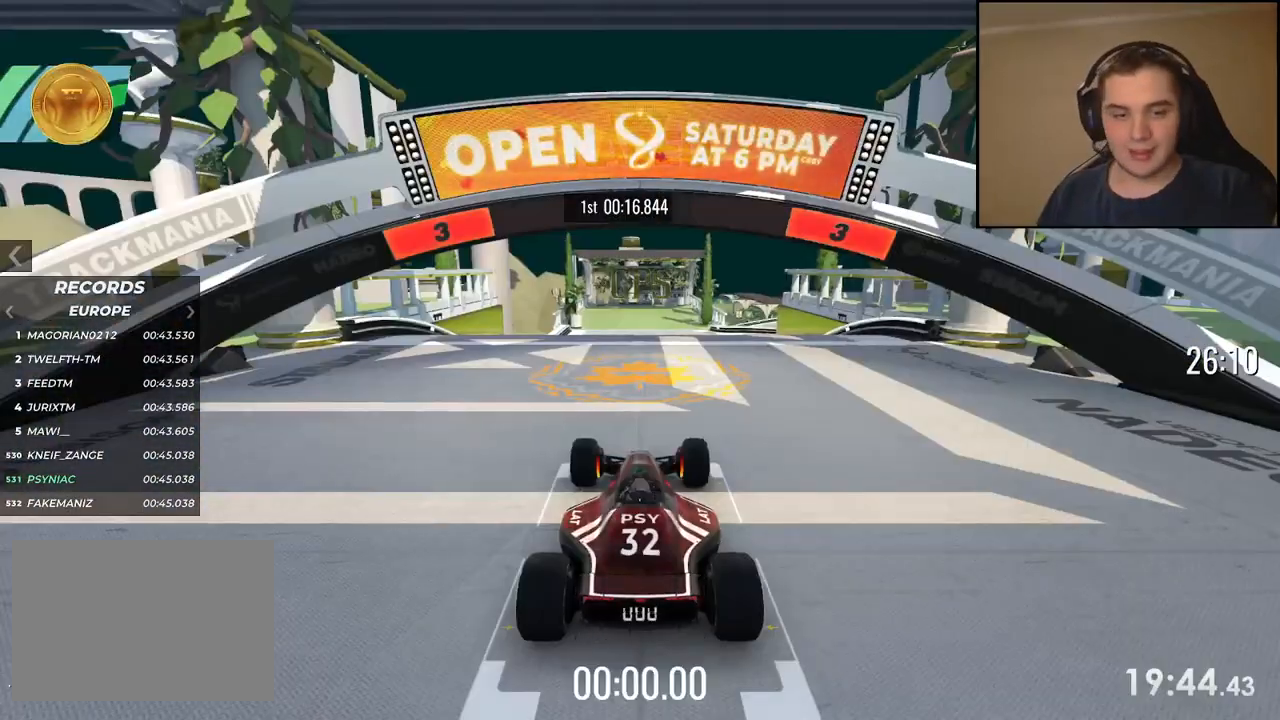
{"keys": [], "events": []}
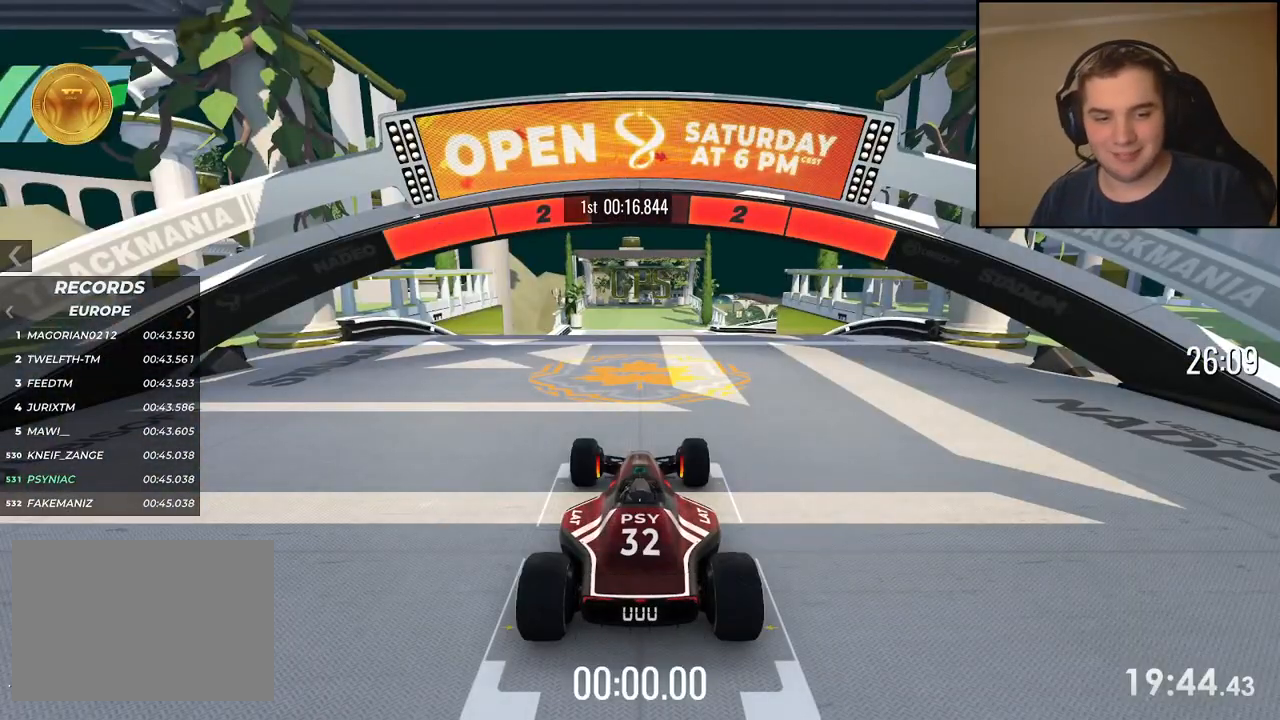
{"keys": [], "events": []}
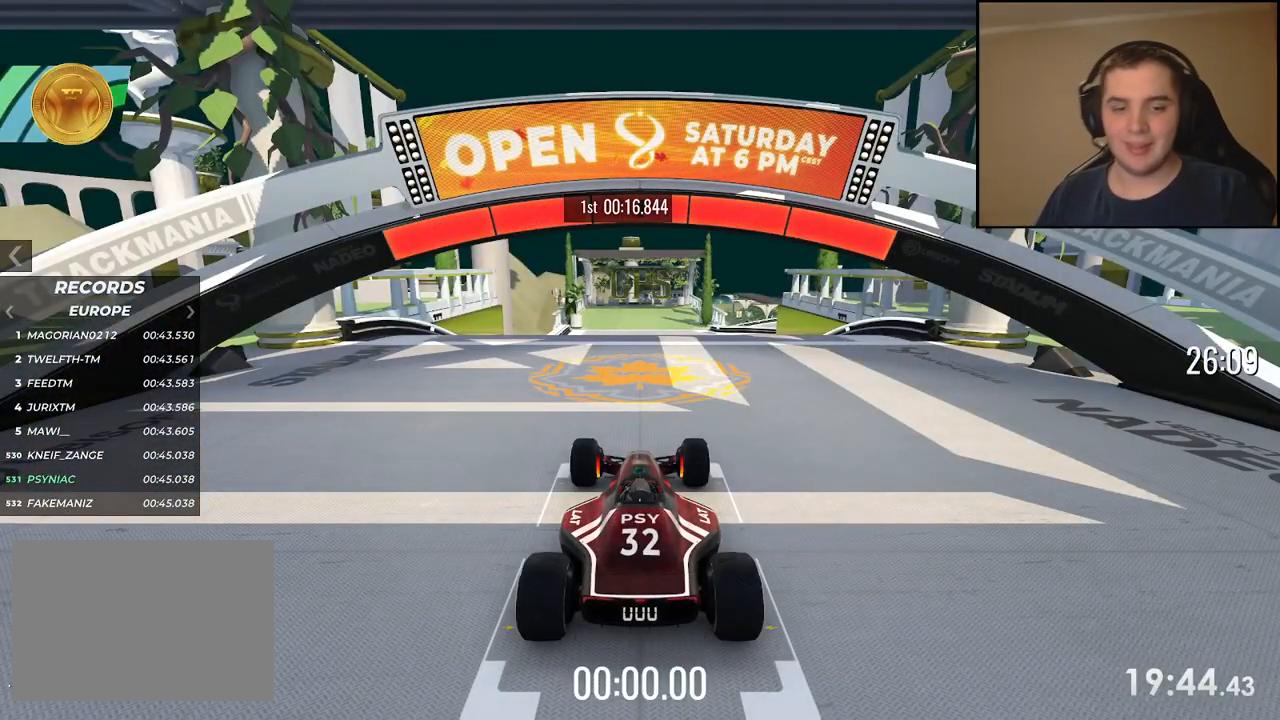
{"keys": ["up"], "events": [[84, "up", "down"]]}
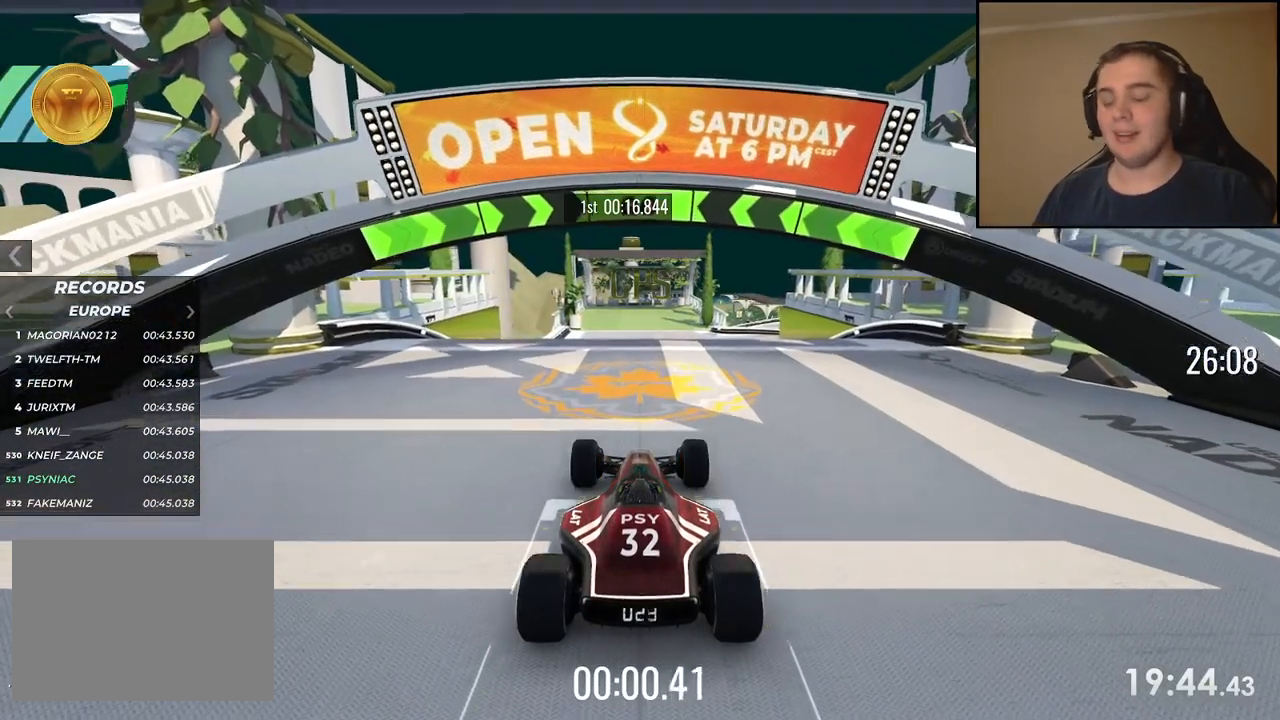
{"keys": ["up"], "events": [[317, "right", "down"], [384, "right", "up"]]}
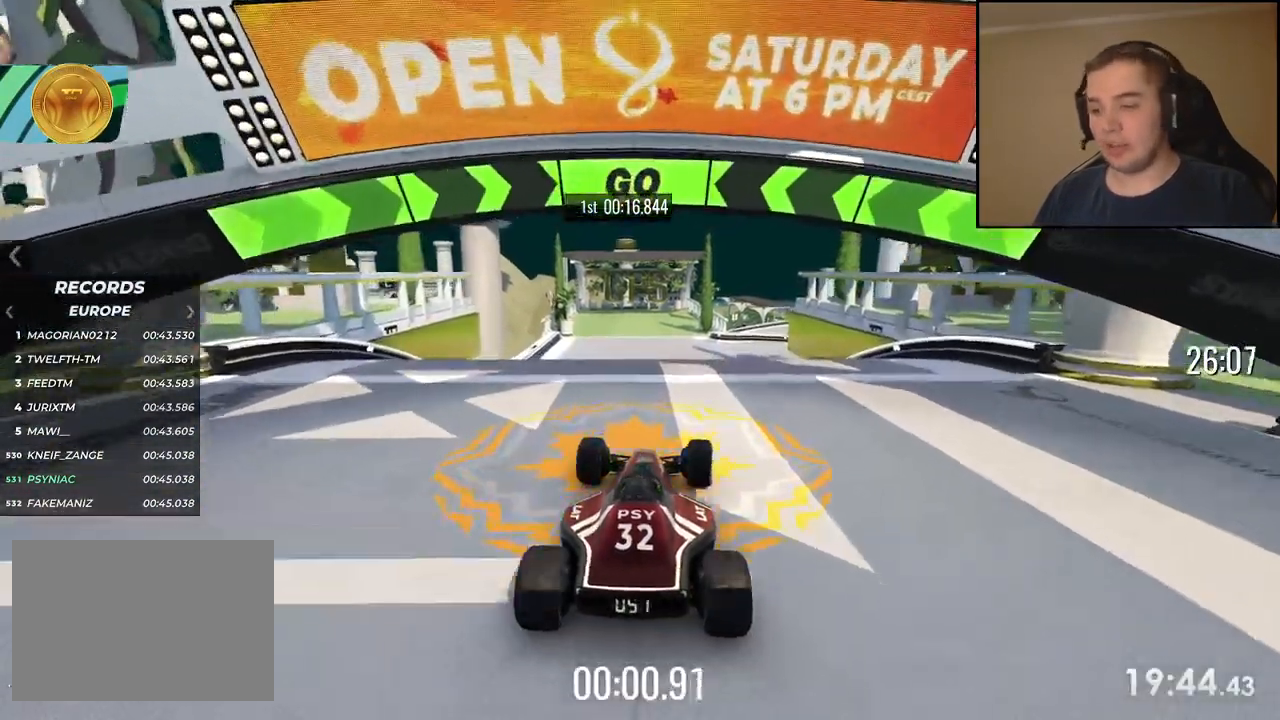
{"keys": ["up"], "events": []}
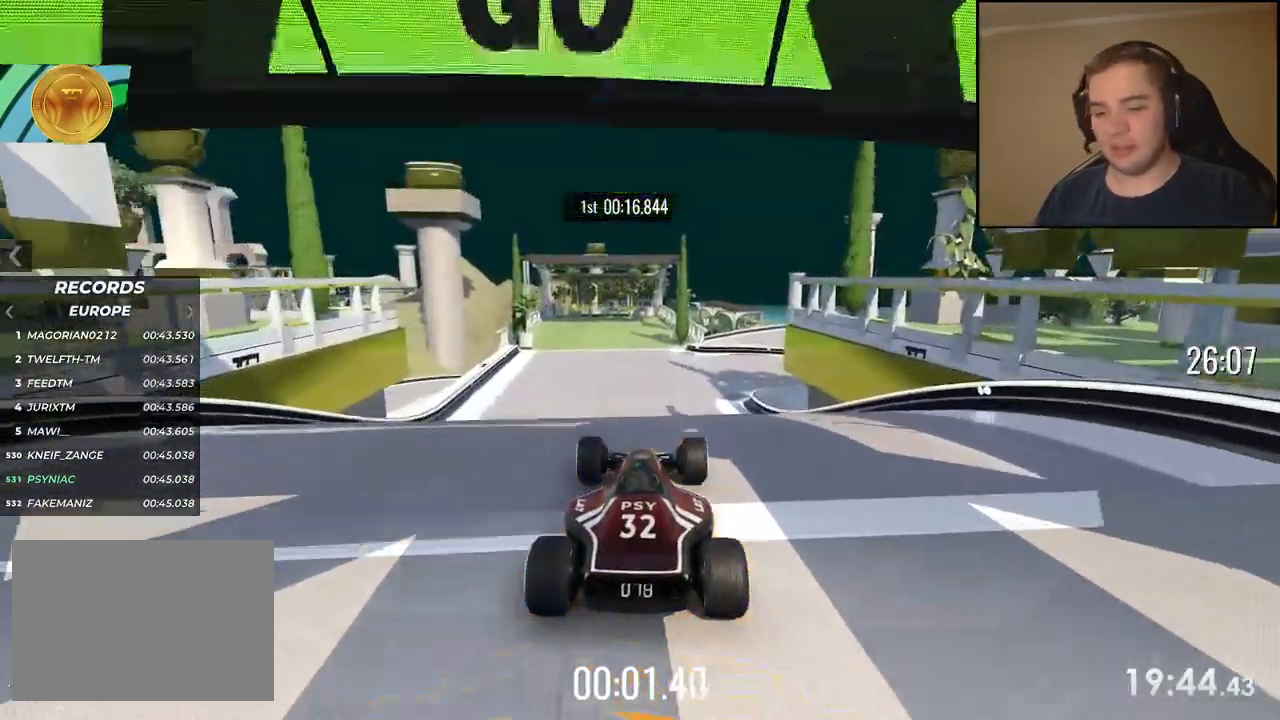
{"keys": ["up"], "events": [[67, "right", "down"], [134, "right", "up"]]}
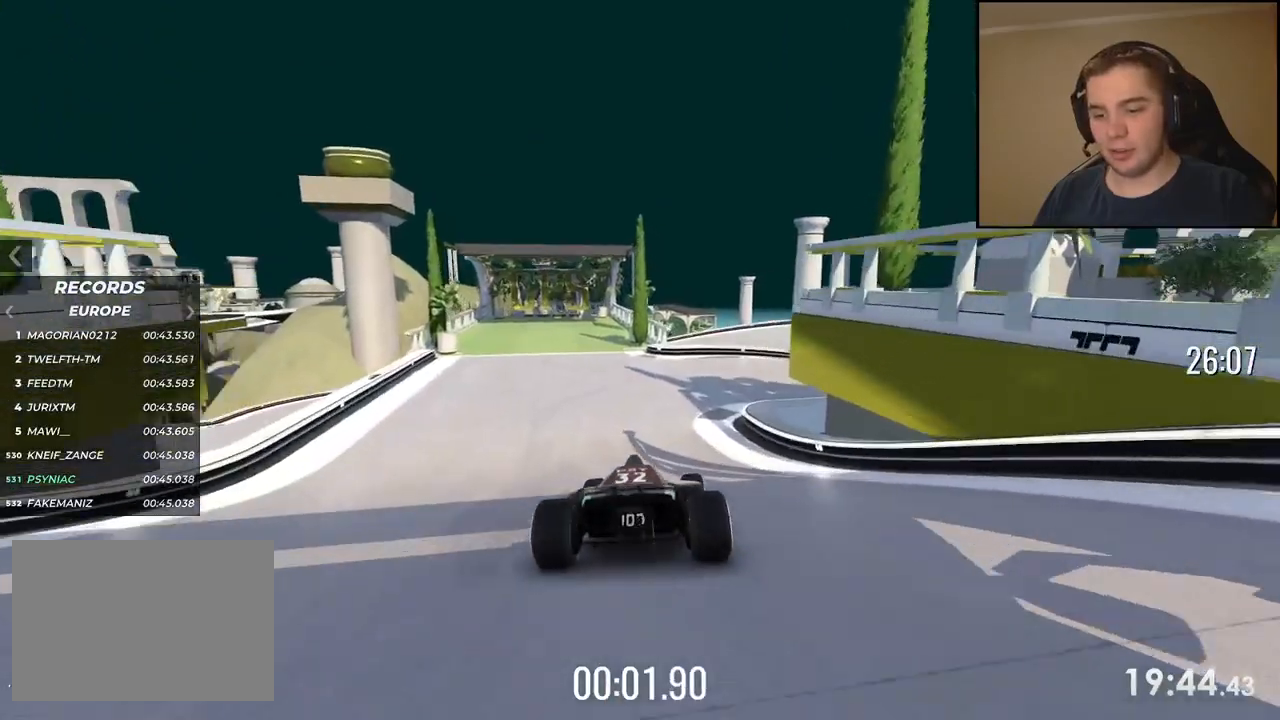
{"keys": ["right", "up"], "events": [[184, "right", "down"], [284, "right", "up"], [351, "right", "down"]]}
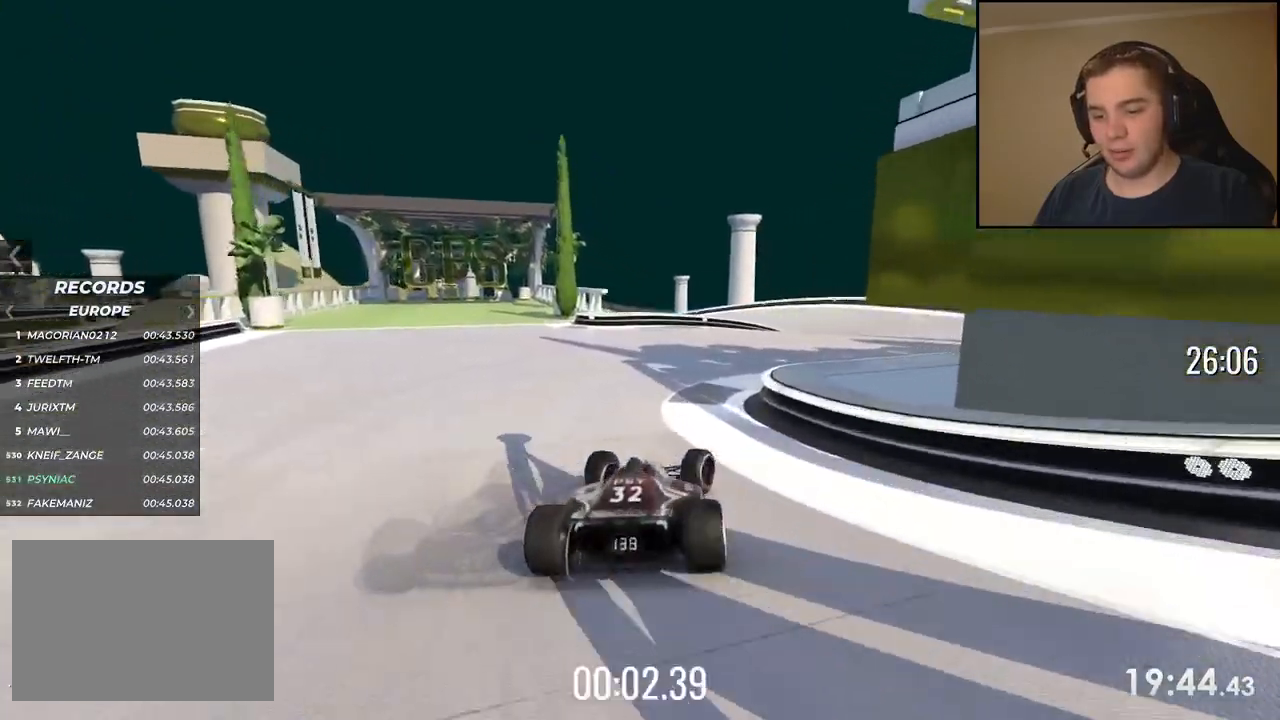
{"keys": ["up"], "events": [[267, "right", "up"]]}
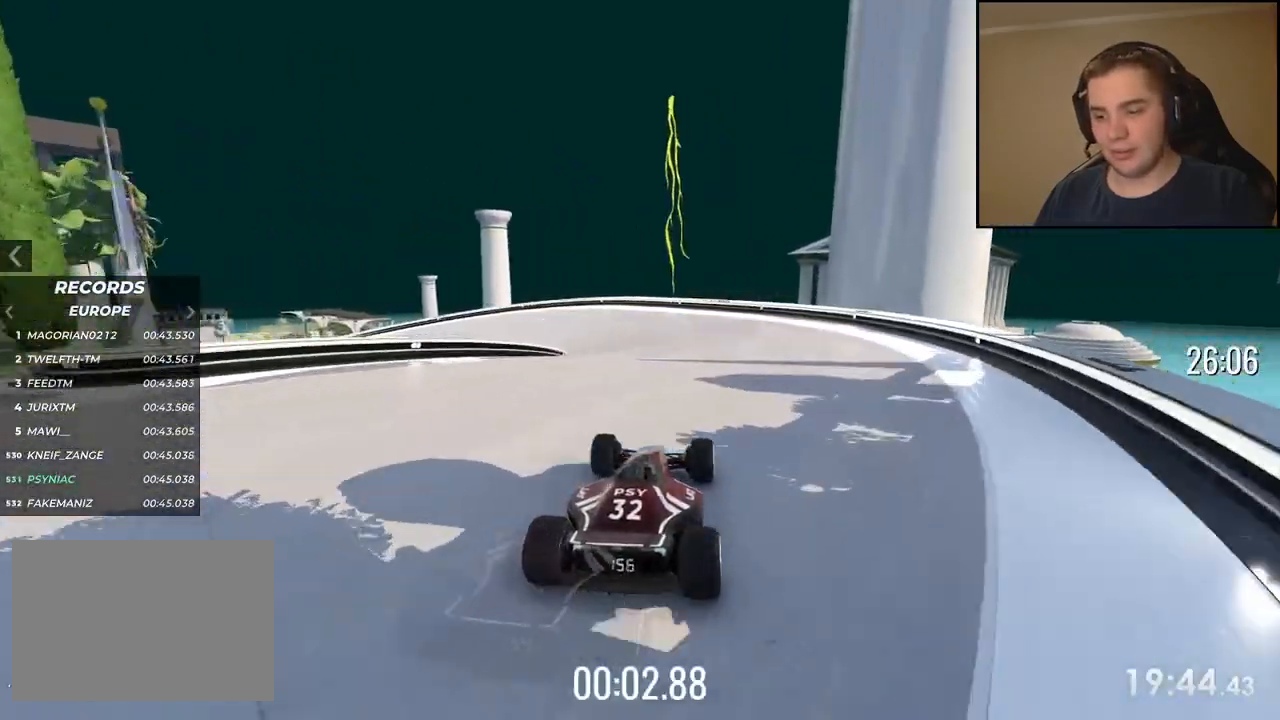
{"keys": ["left", "up"], "events": [[33, "left", "down"], [117, "left", "up"], [301, "left", "down"], [401, "left", "up"], [501, "left", "down"]]}
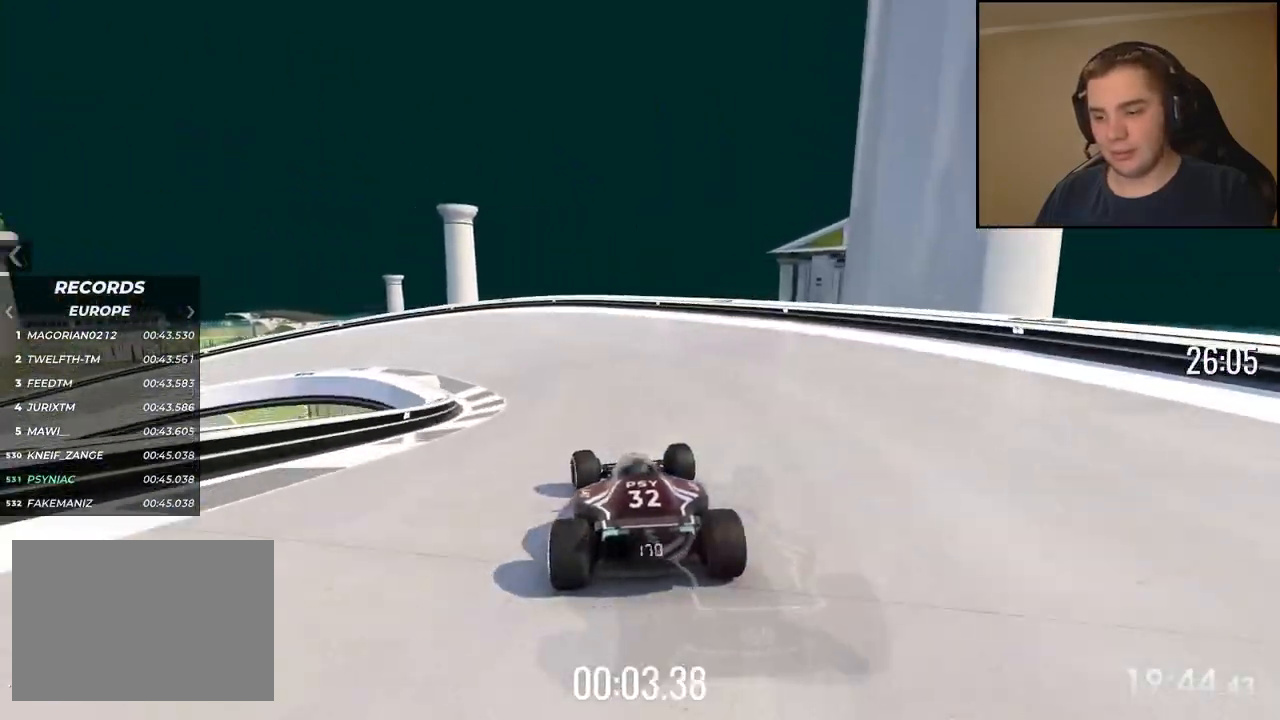
{"keys": ["left", "up"], "events": [[133, "left", "up"], [200, "left", "down"]]}
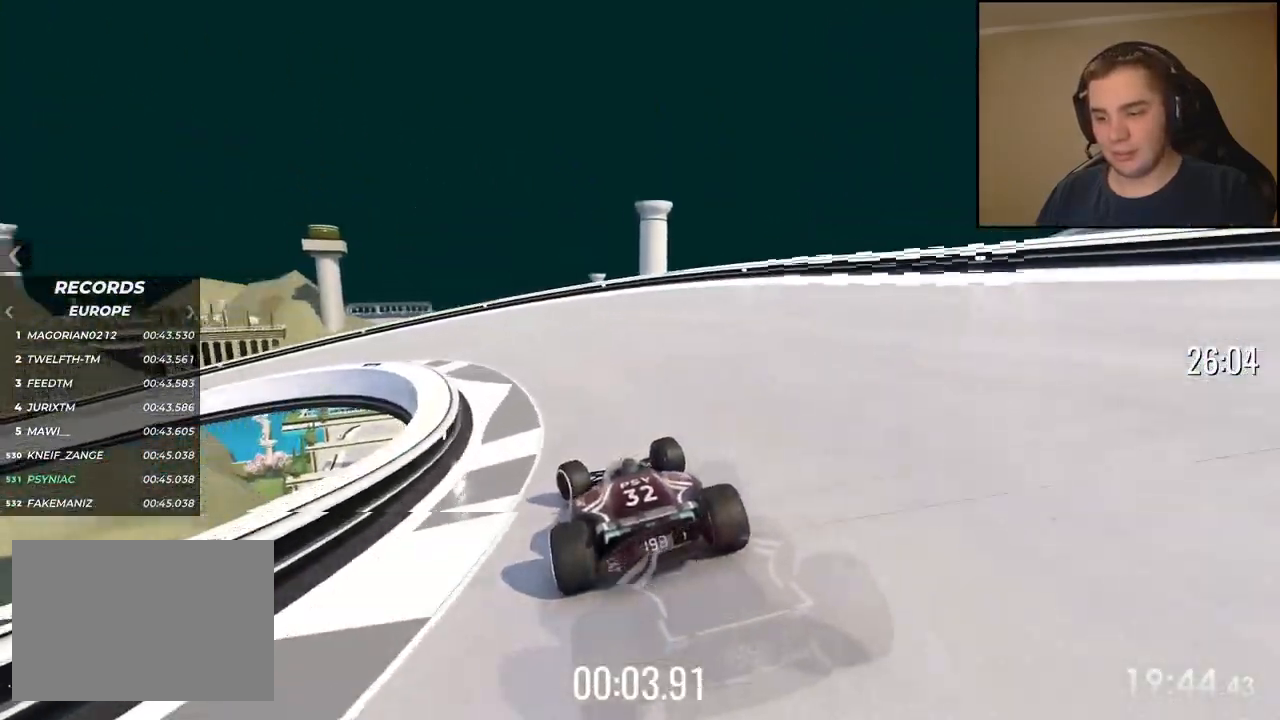
{"keys": ["left", "up"], "events": []}
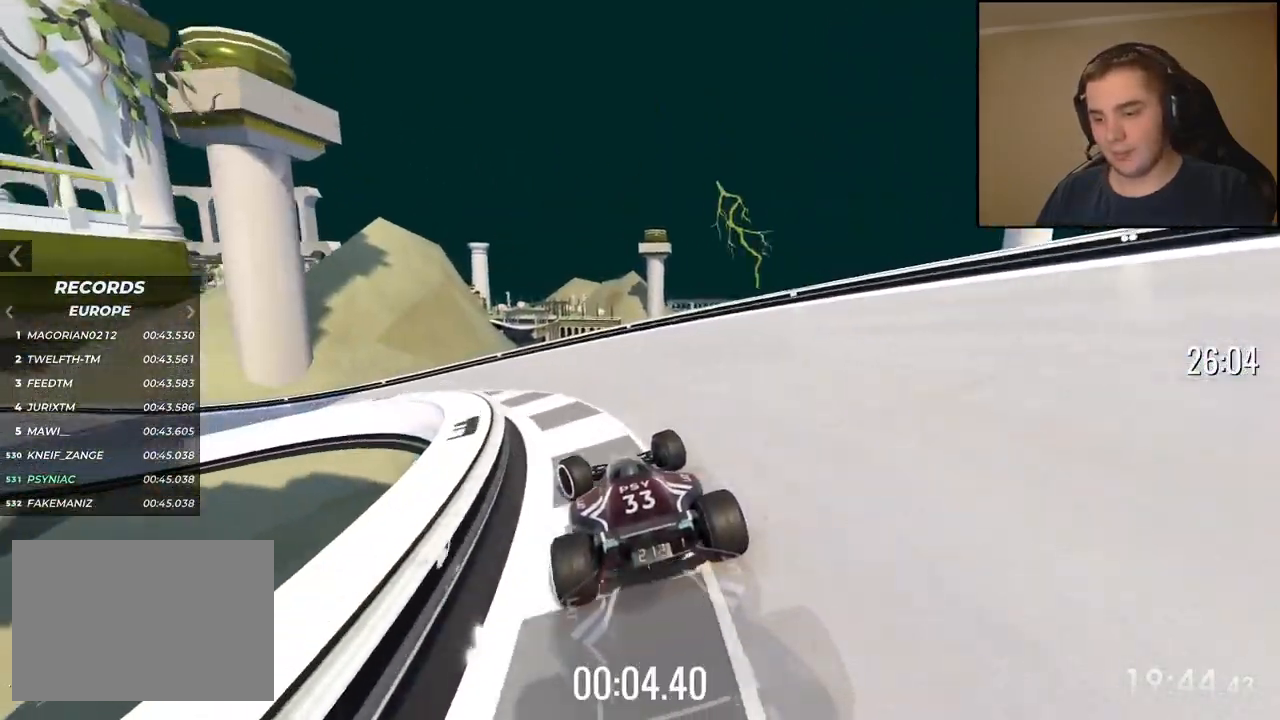
{"keys": ["left", "up"], "events": []}
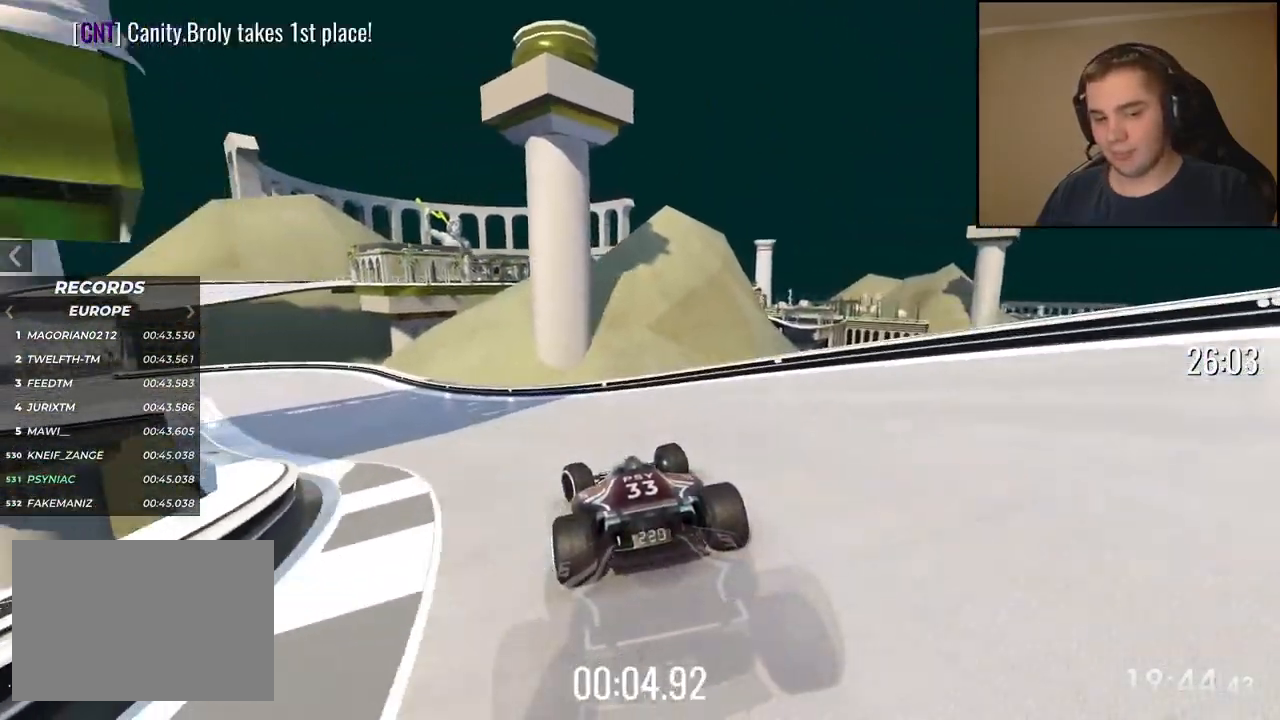
{"keys": ["left", "up"], "events": []}